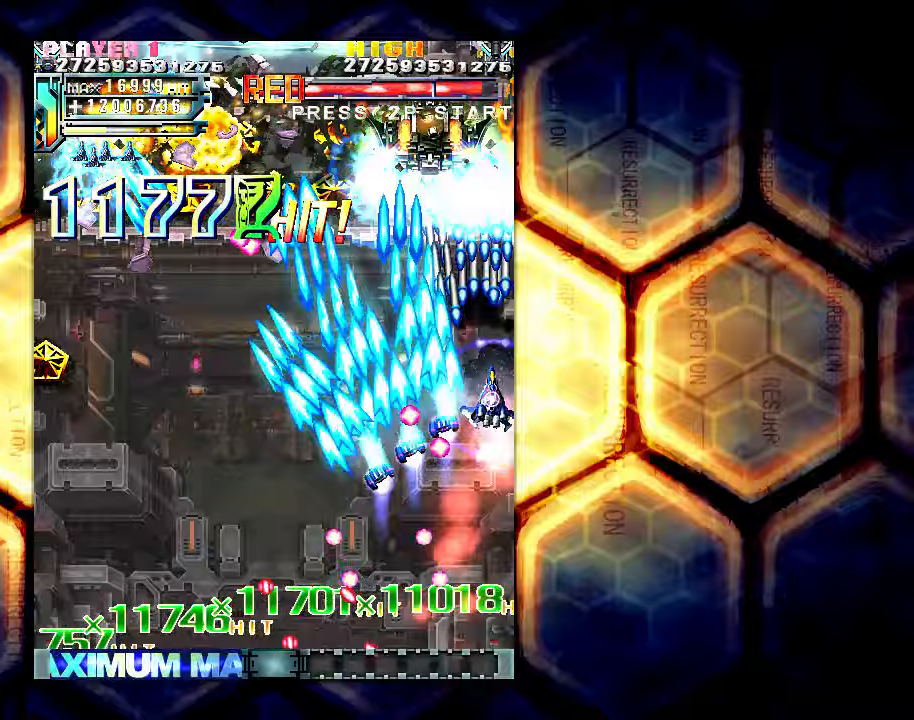
Gameplay with a controller (arcade stick); each line is a JSON object with the inputs held at the frame after it. "events" lists button and stick changes between this image and that frame as [ms after this image, input, new state], when the widget could be followed in between. Not read: L3 R3.
{"buttons": [], "left_stick": "down-left", "events": [[50, "left_stick", "left"], [167, "left_stick", "down-left"]]}
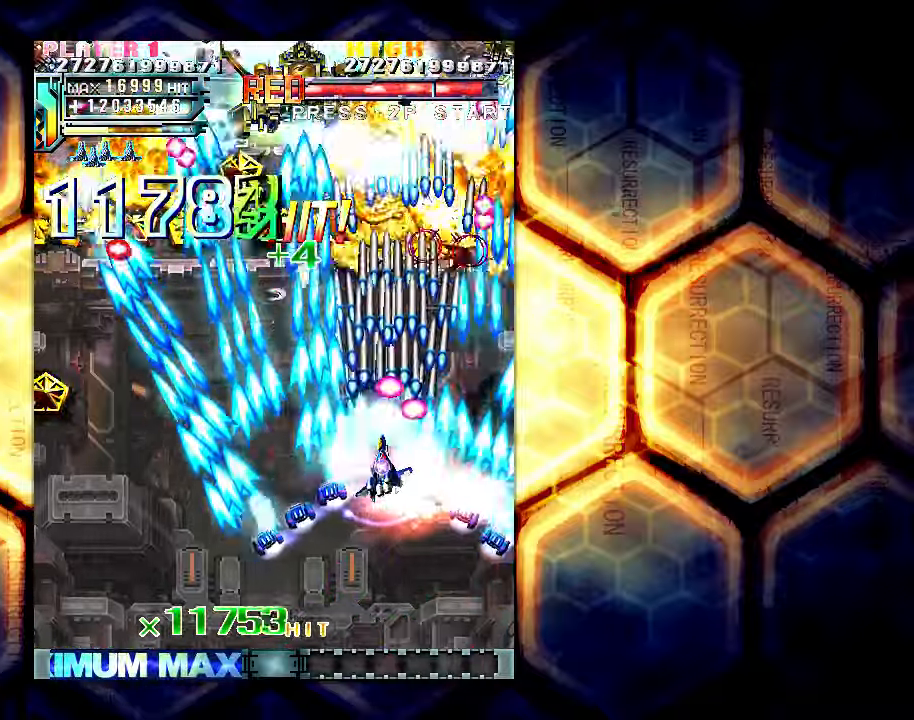
{"buttons": [], "left_stick": "left", "events": [[67, "left_stick", "left"]]}
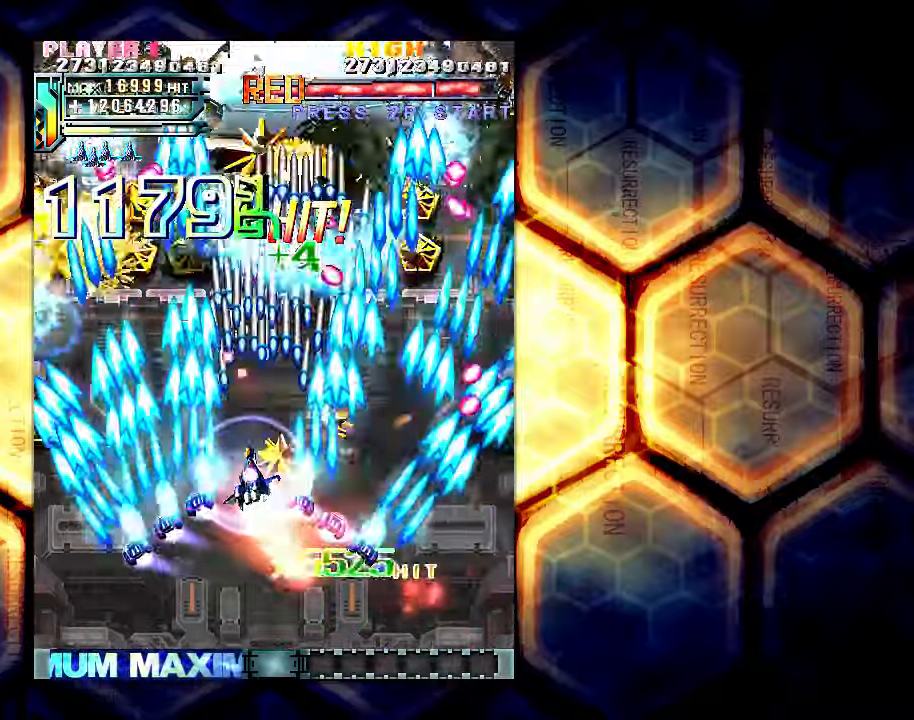
{"buttons": [], "left_stick": "center", "events": [[317, "left_stick", "center"]]}
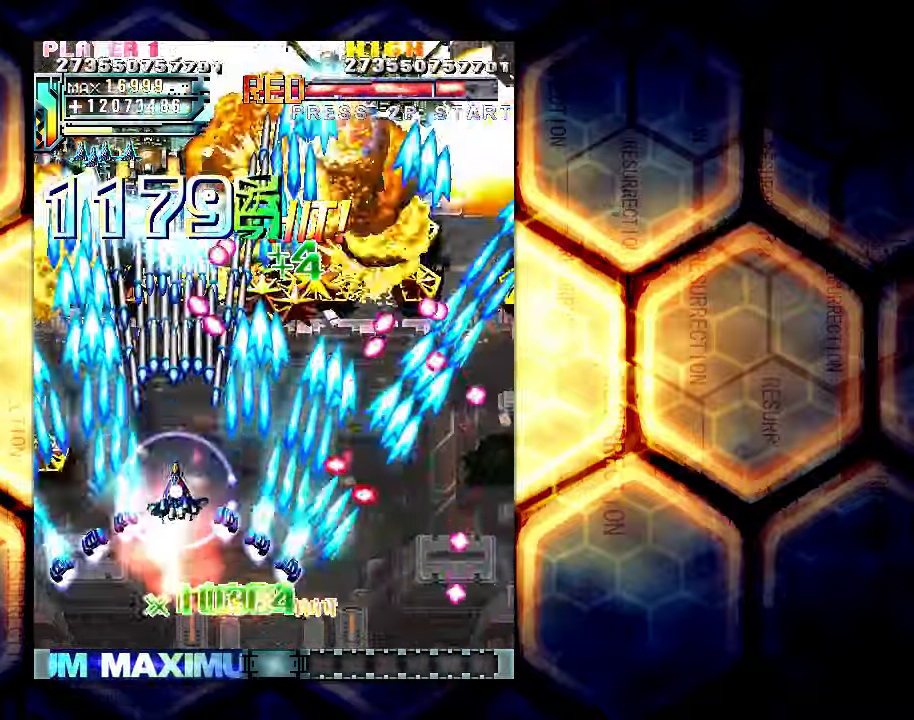
{"buttons": [], "left_stick": "center", "events": [[34, "left_stick", "left"], [84, "left_stick", "down-left"], [234, "left_stick", "center"]]}
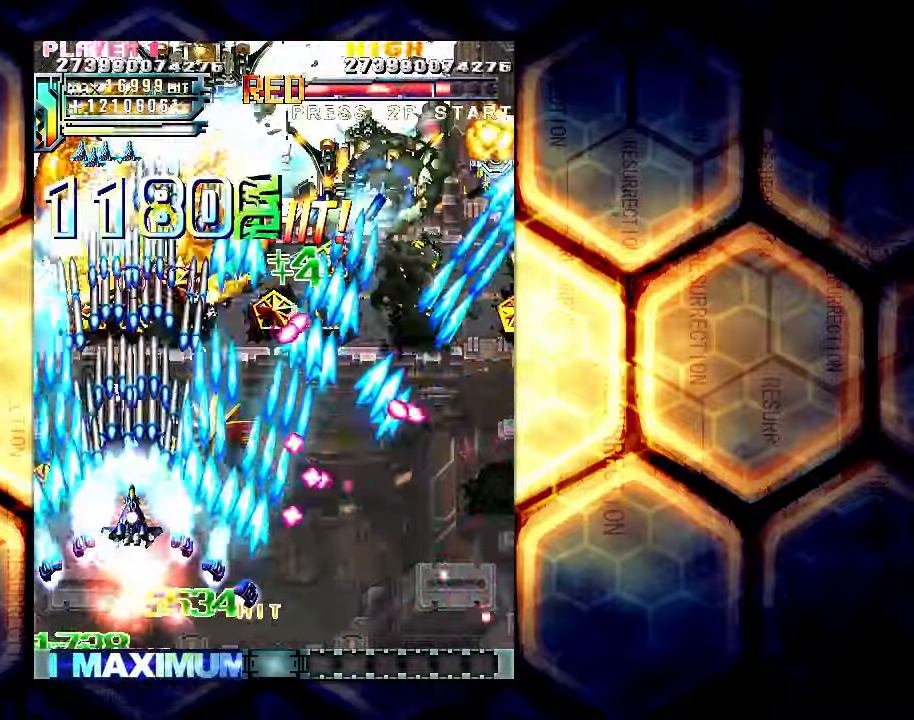
{"buttons": [], "left_stick": "down", "events": [[67, "left_stick", "right"], [217, "left_stick", "up-right"], [400, "left_stick", "center"], [484, "left_stick", "down"]]}
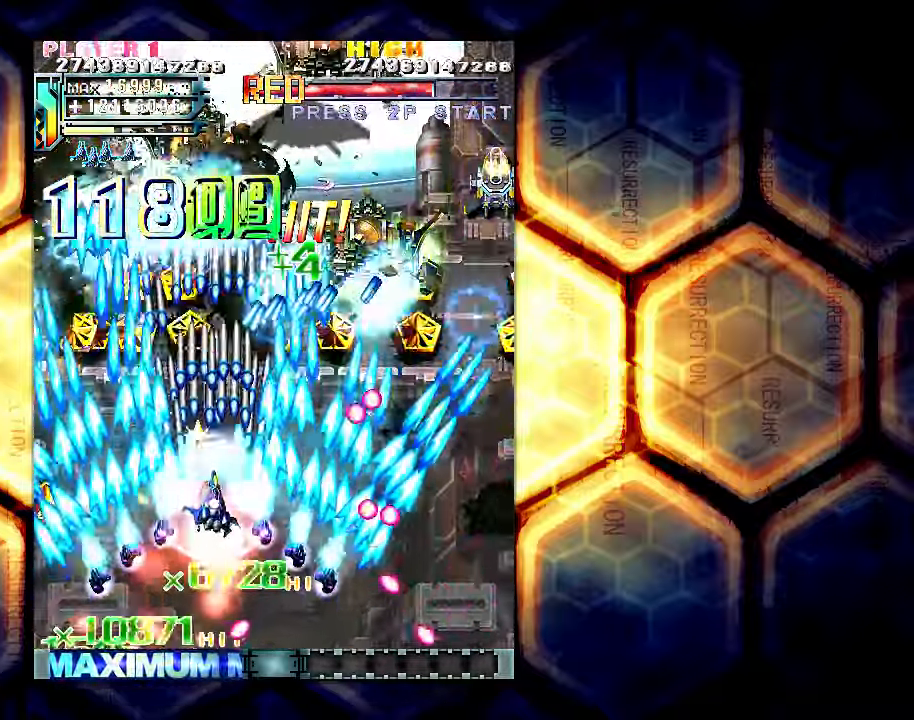
{"buttons": [], "left_stick": "right", "events": [[100, "left_stick", "down-right"], [317, "left_stick", "center"], [500, "left_stick", "right"]]}
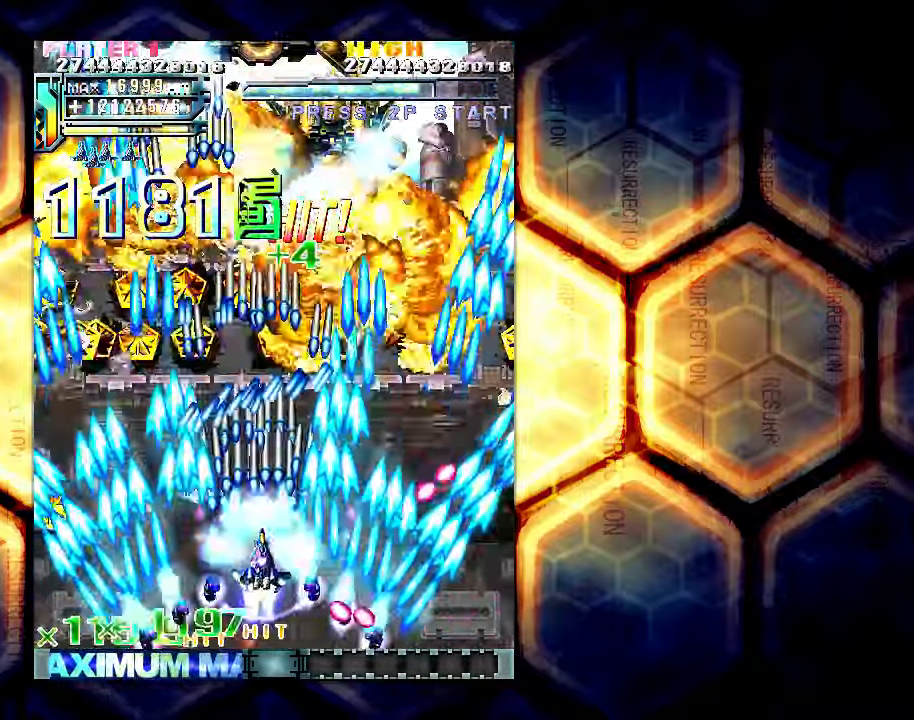
{"buttons": [], "left_stick": "center", "events": [[134, "left_stick", "center"], [300, "left_stick", "right"], [434, "left_stick", "center"]]}
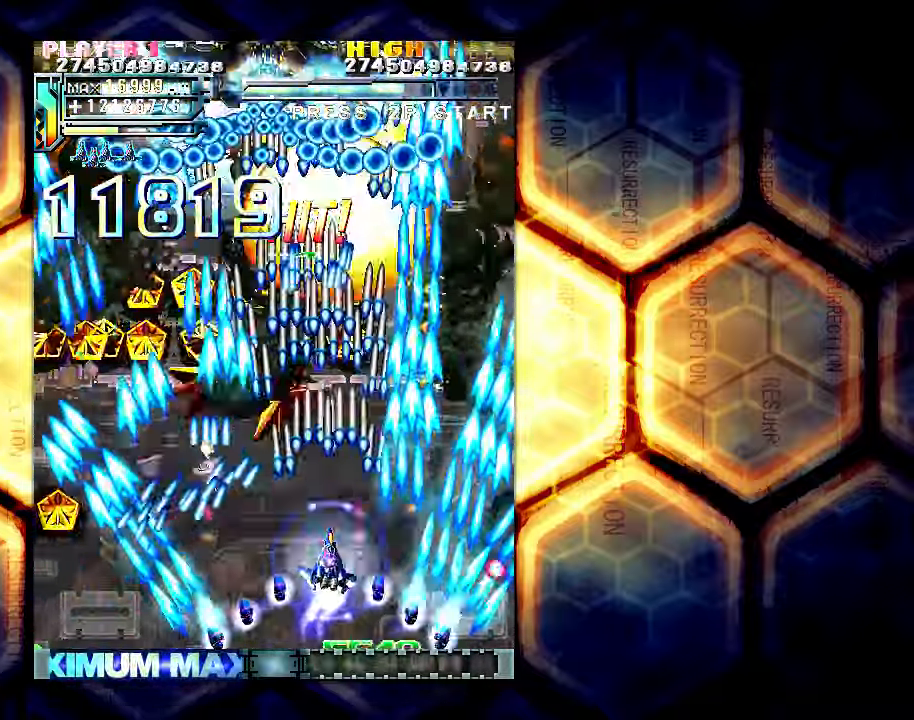
{"buttons": [], "left_stick": "center", "events": [[184, "left_stick", "right"], [284, "left_stick", "center"]]}
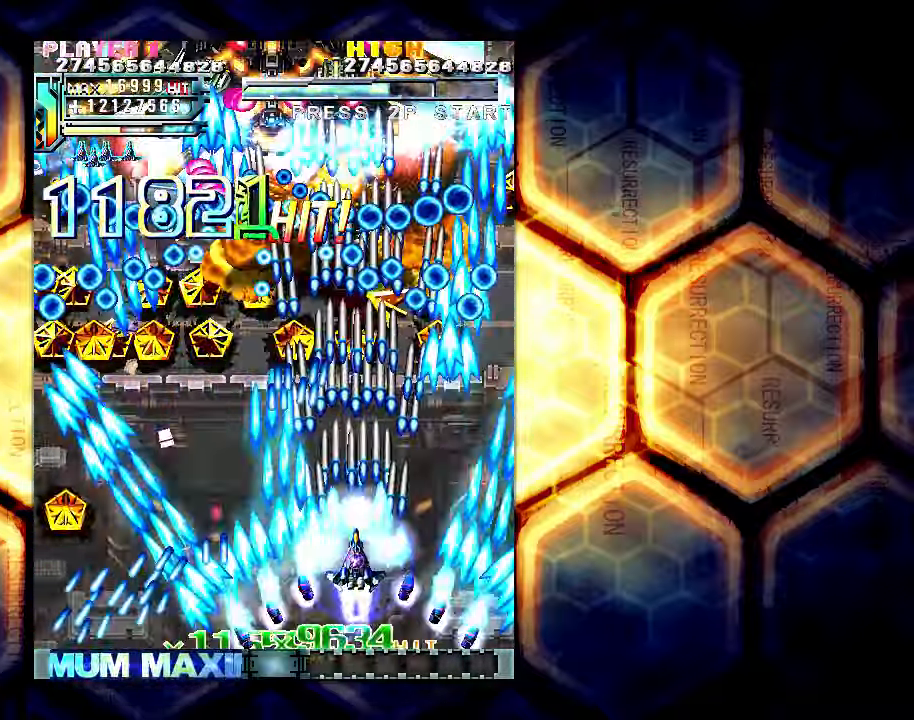
{"buttons": [], "left_stick": "center", "events": []}
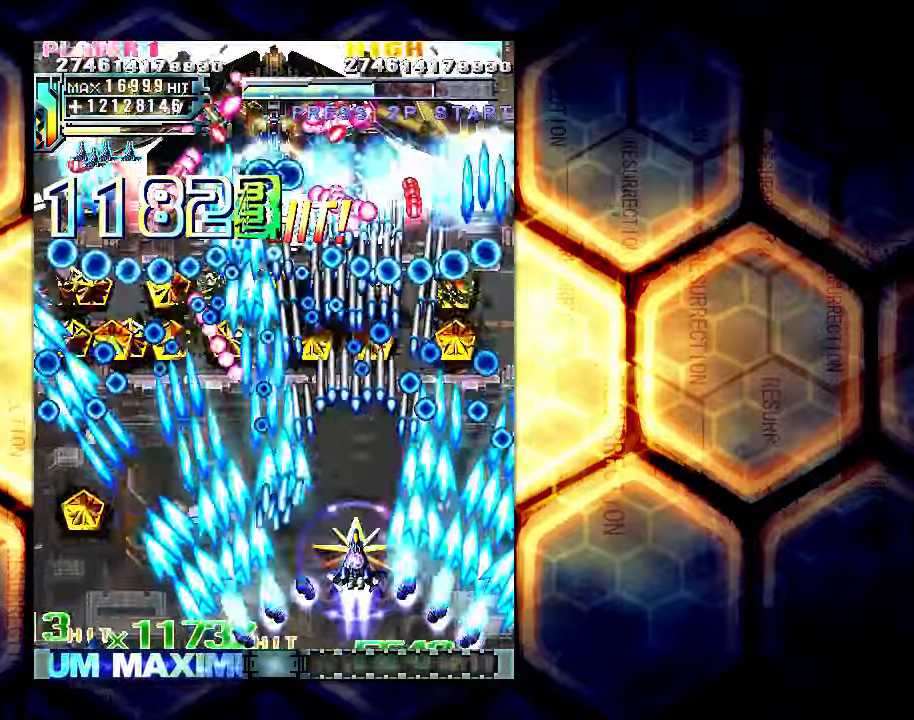
{"buttons": [], "left_stick": "left", "events": [[484, "left_stick", "left"]]}
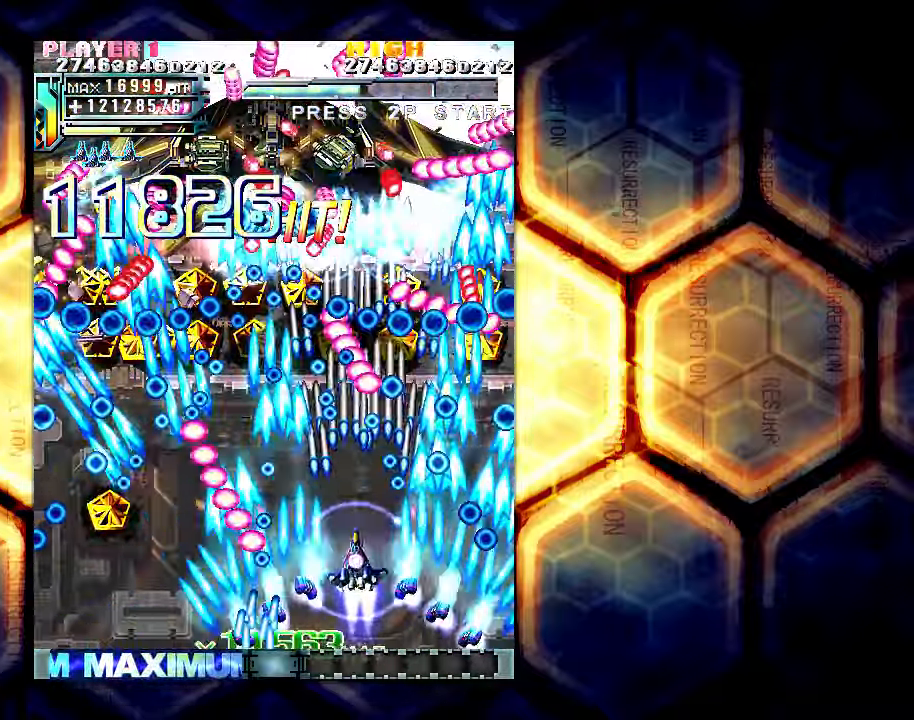
{"buttons": [], "left_stick": "left", "events": [[33, "left_stick", "down-left"], [183, "left_stick", "center"], [450, "left_stick", "left"]]}
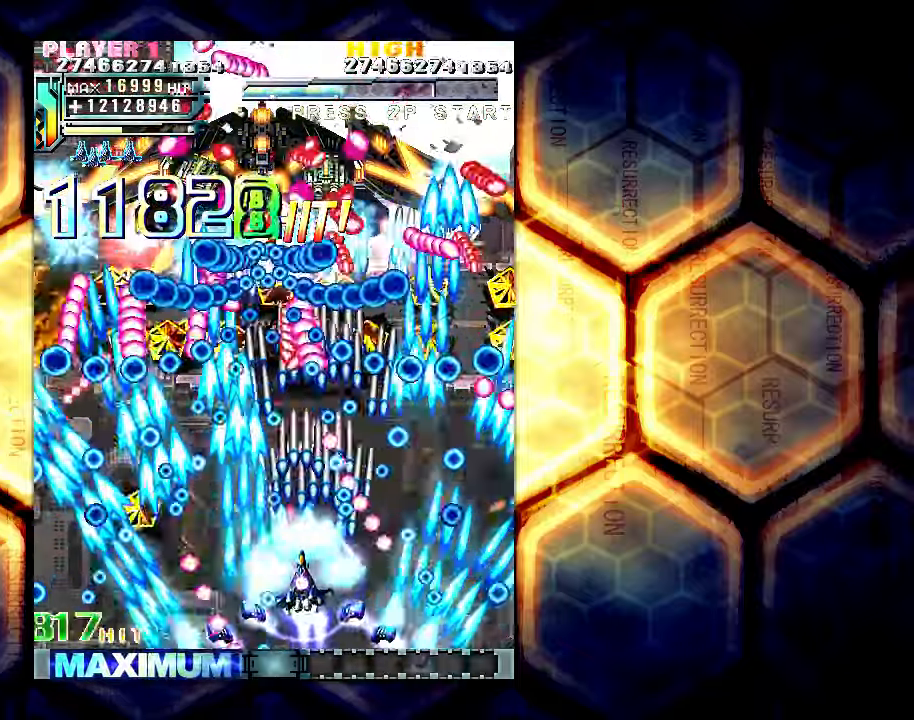
{"buttons": [], "left_stick": "center", "events": [[200, "left_stick", "down-left"], [316, "left_stick", "center"]]}
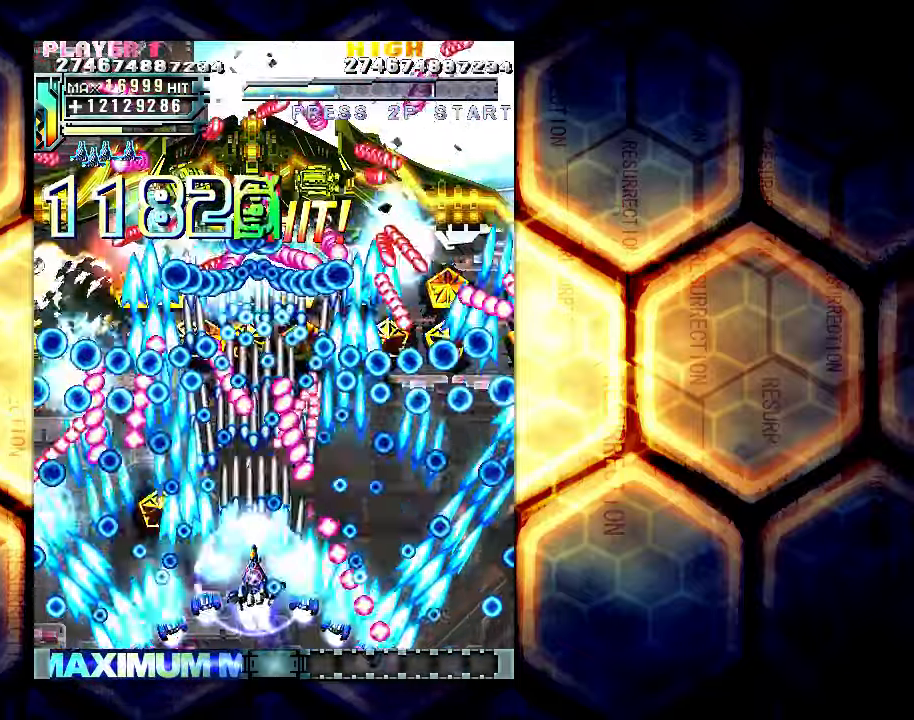
{"buttons": [], "left_stick": "center", "events": [[16, "left_stick", "left"], [116, "left_stick", "down"], [200, "left_stick", "center"], [366, "left_stick", "left"], [500, "left_stick", "center"]]}
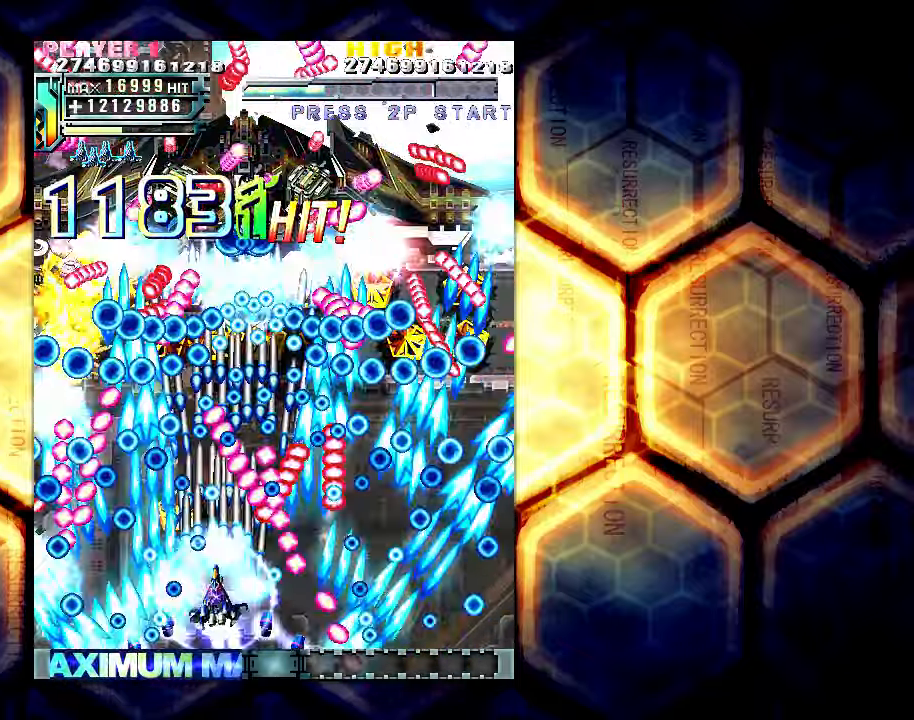
{"buttons": [], "left_stick": "center", "events": []}
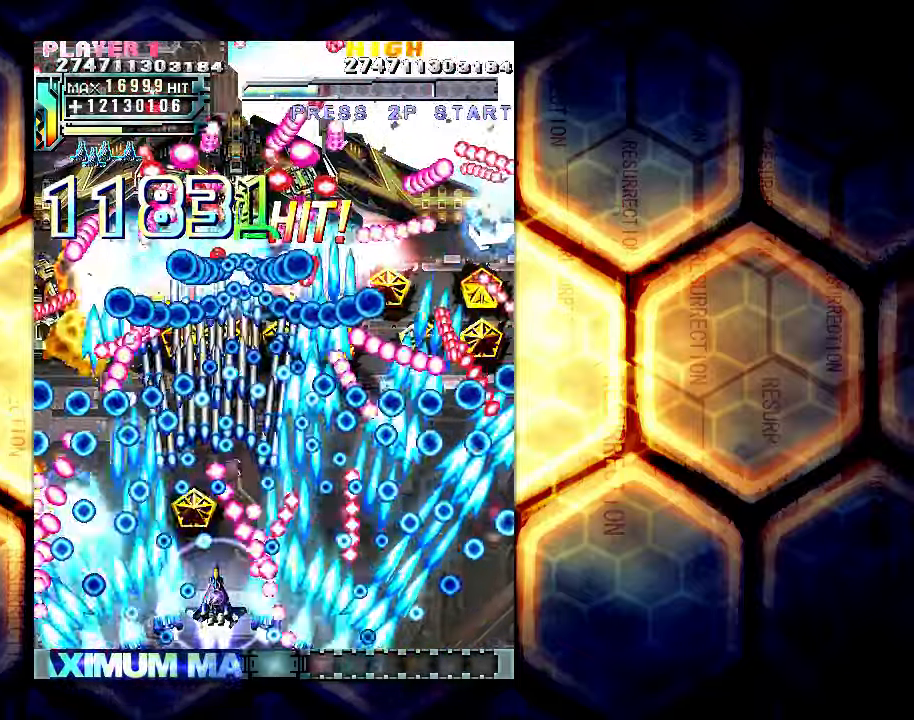
{"buttons": [], "left_stick": "center", "events": [[33, "left_stick", "left"], [233, "left_stick", "center"], [300, "left_stick", "left"], [466, "left_stick", "center"]]}
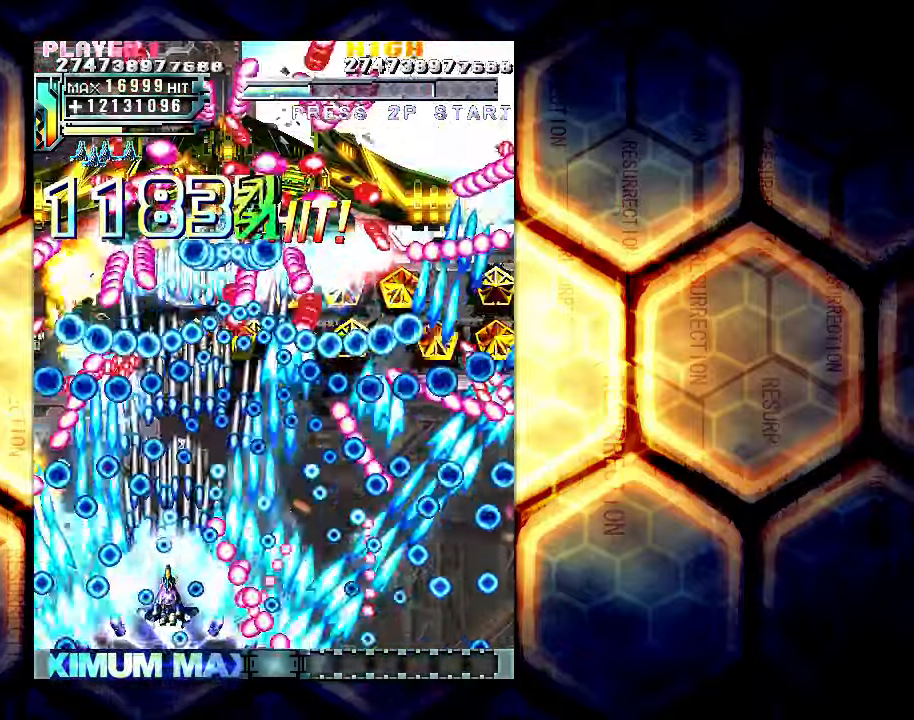
{"buttons": [], "left_stick": "center", "events": []}
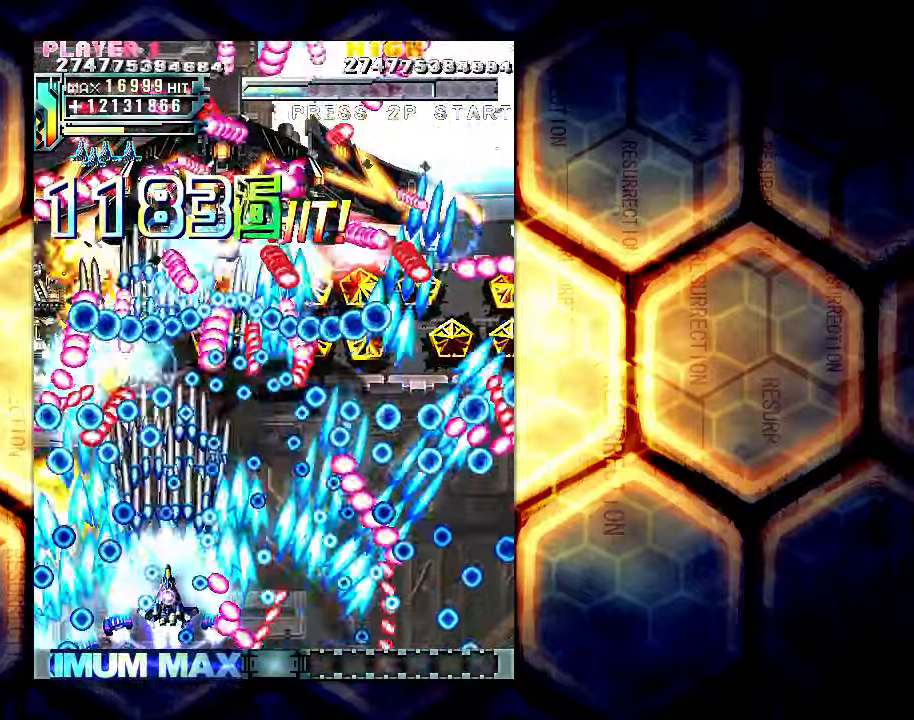
{"buttons": [], "left_stick": "center", "events": []}
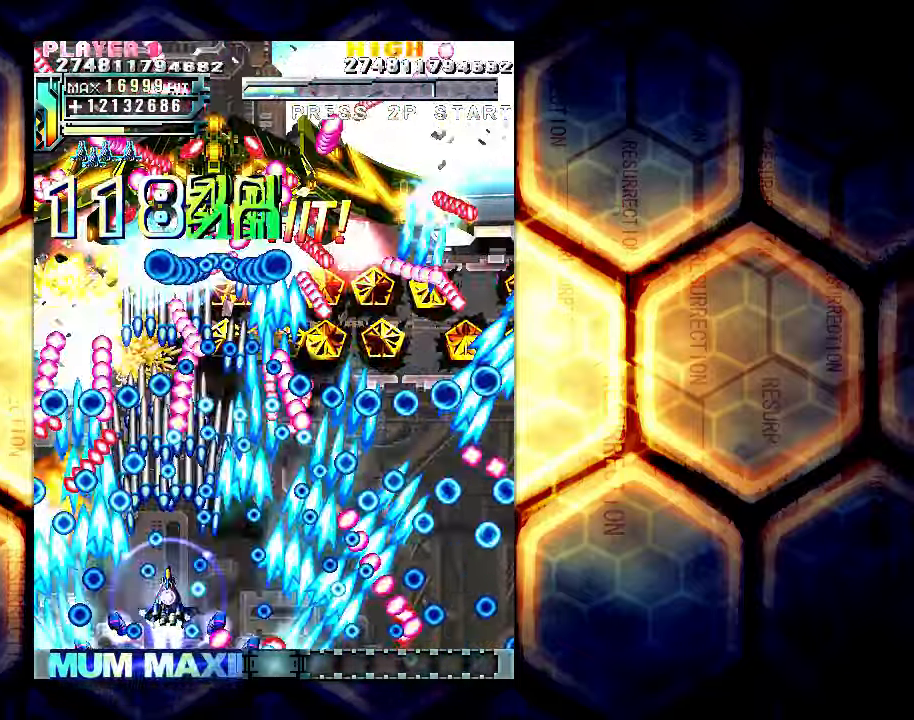
{"buttons": [], "left_stick": "center", "events": [[166, "left_stick", "down"], [233, "left_stick", "center"]]}
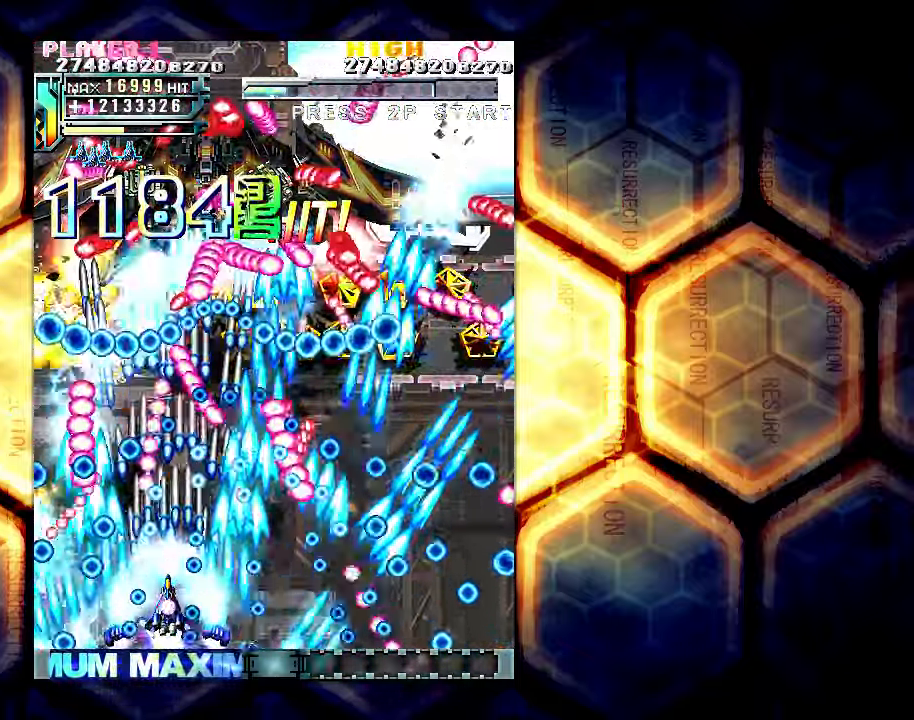
{"buttons": [], "left_stick": "up", "events": [[500, "left_stick", "up"]]}
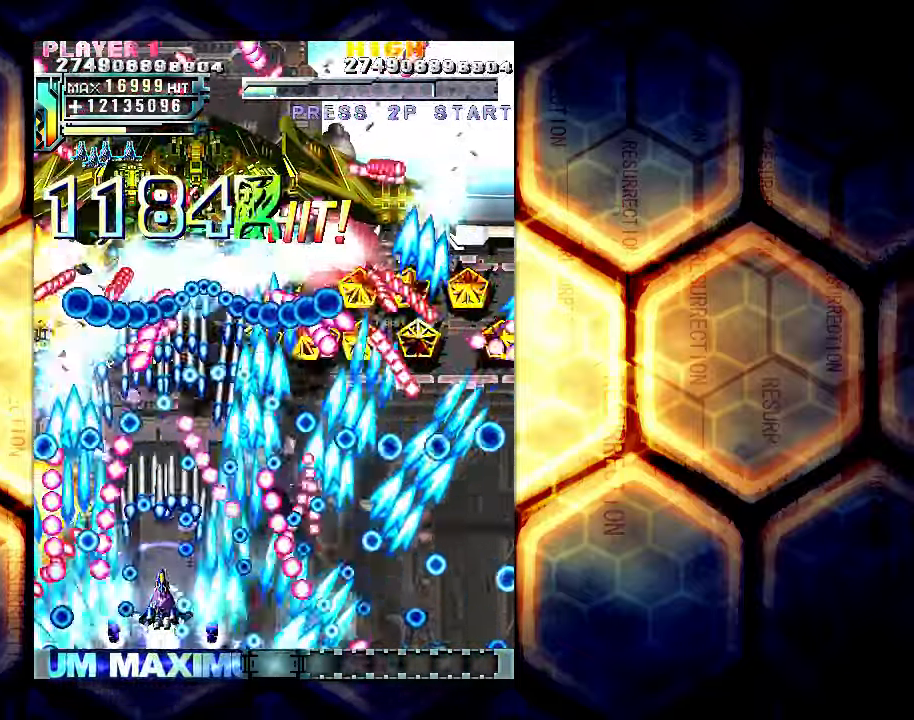
{"buttons": [], "left_stick": "up", "events": []}
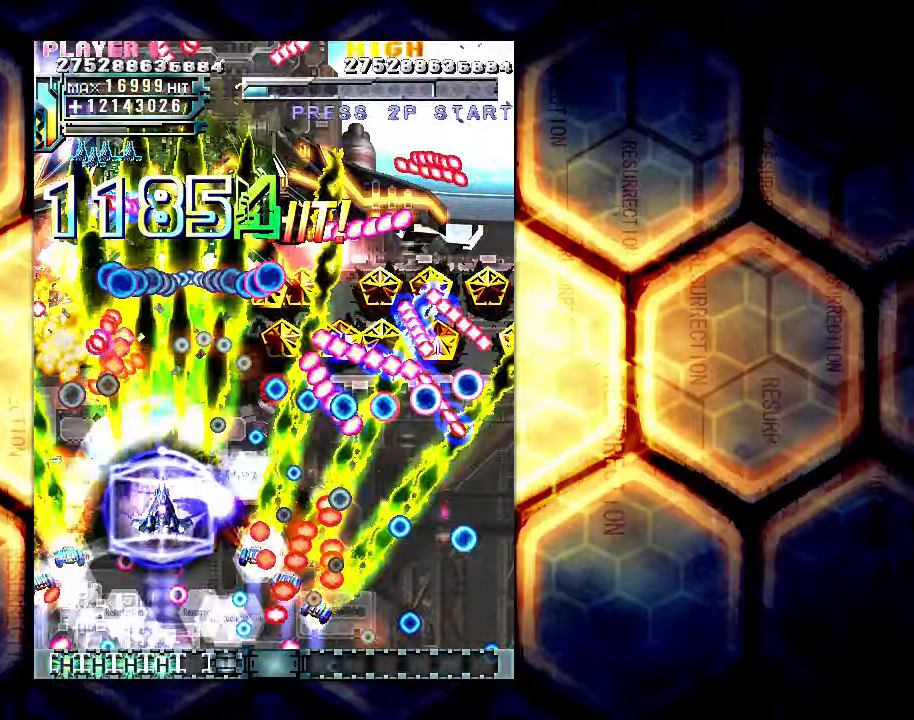
{"buttons": [], "left_stick": "down", "events": [[50, "left_stick", "up-right"], [183, "left_stick", "right"], [450, "left_stick", "down"]]}
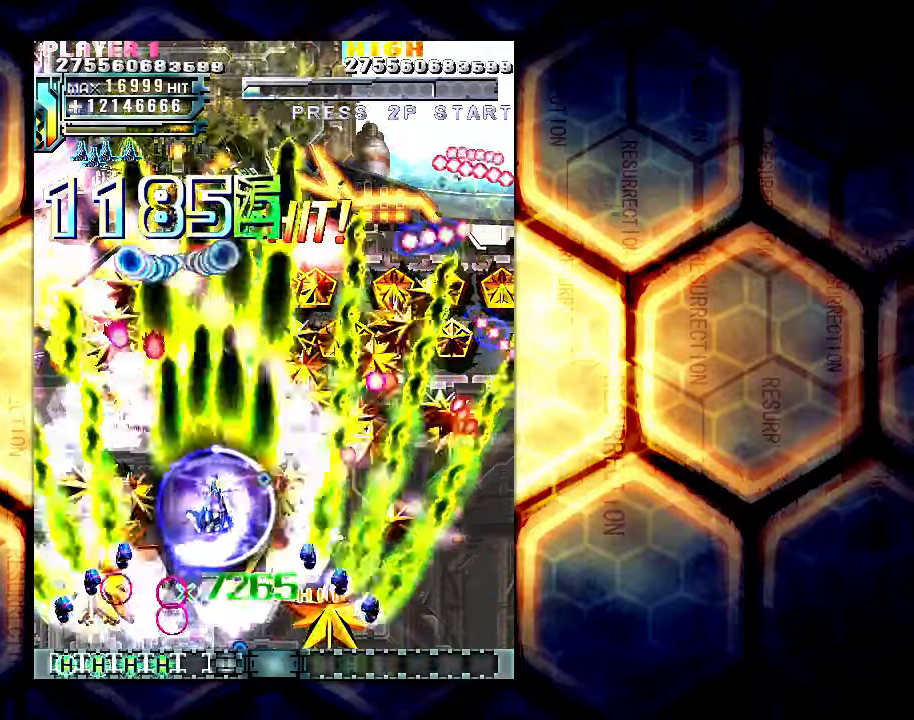
{"buttons": [], "left_stick": "down", "events": [[50, "left_stick", "center"], [483, "left_stick", "down"]]}
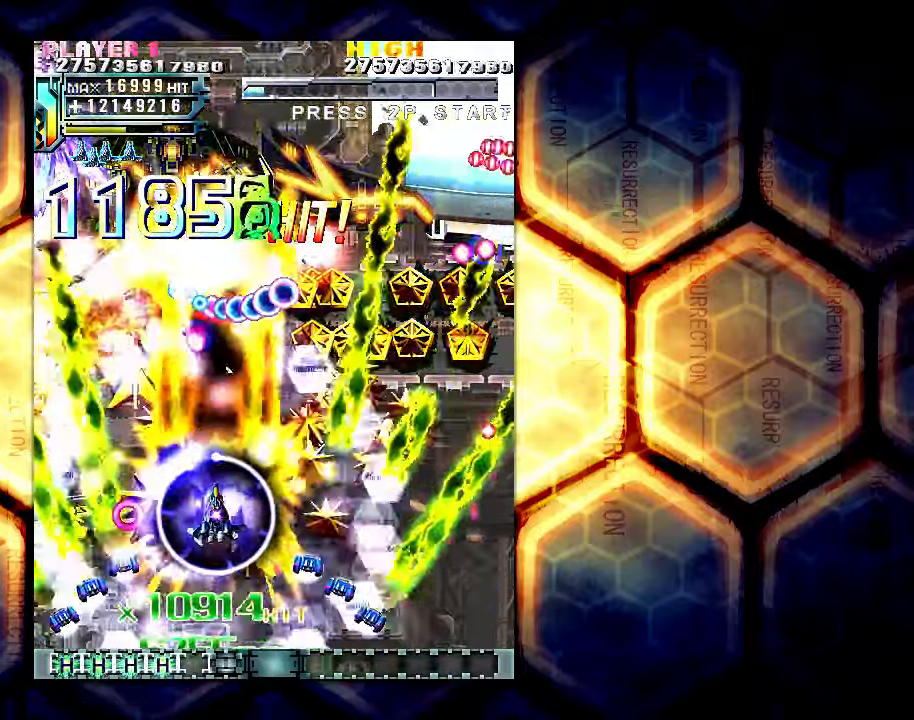
{"buttons": [], "left_stick": "left", "events": [[50, "left_stick", "center"], [117, "left_stick", "down"], [317, "left_stick", "down-left"], [417, "left_stick", "left"]]}
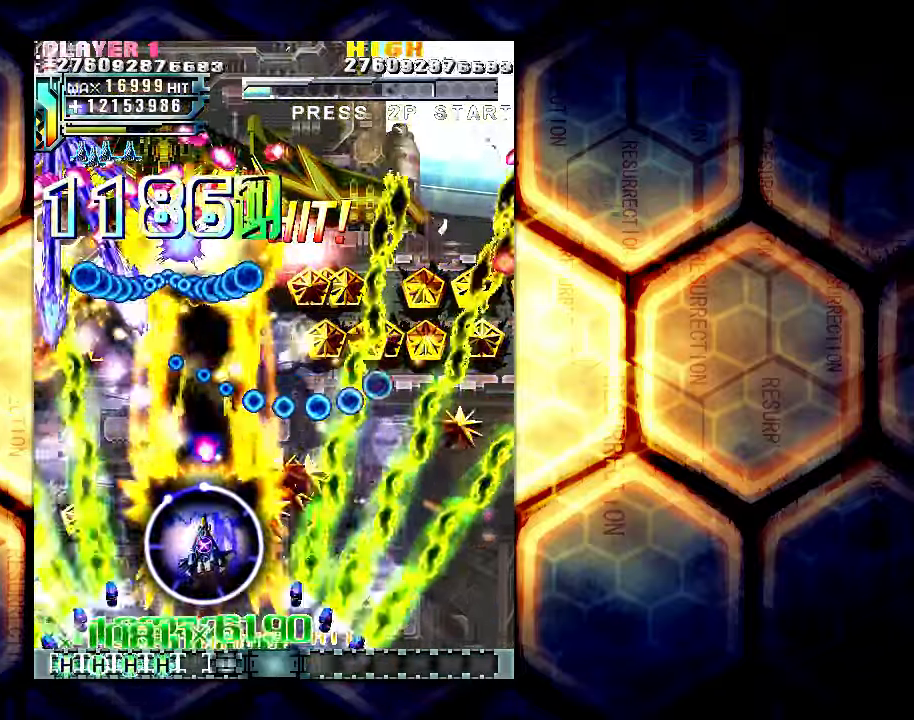
{"buttons": [], "left_stick": "up-left", "events": [[283, "left_stick", "up-left"]]}